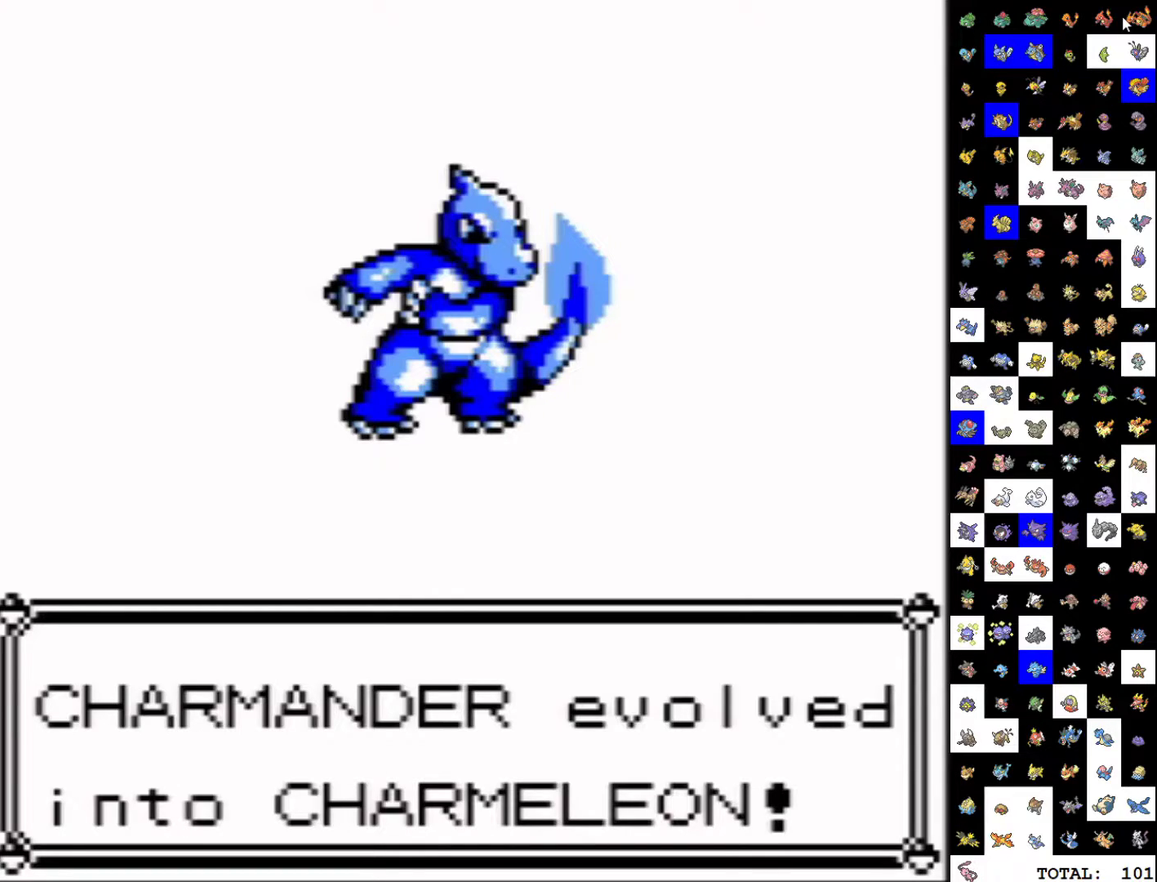
Gameplay with a controller (Nintendo layout); each line is a JSON object with the inputs held at the frame after it. "events" lists button and stick changes between this image and that frame as [ms after this image, input, new state], when the widget could be followed in between. Not read: L3 R3.
{"buttons": ["A"], "events": [[50, "A", "down"]]}
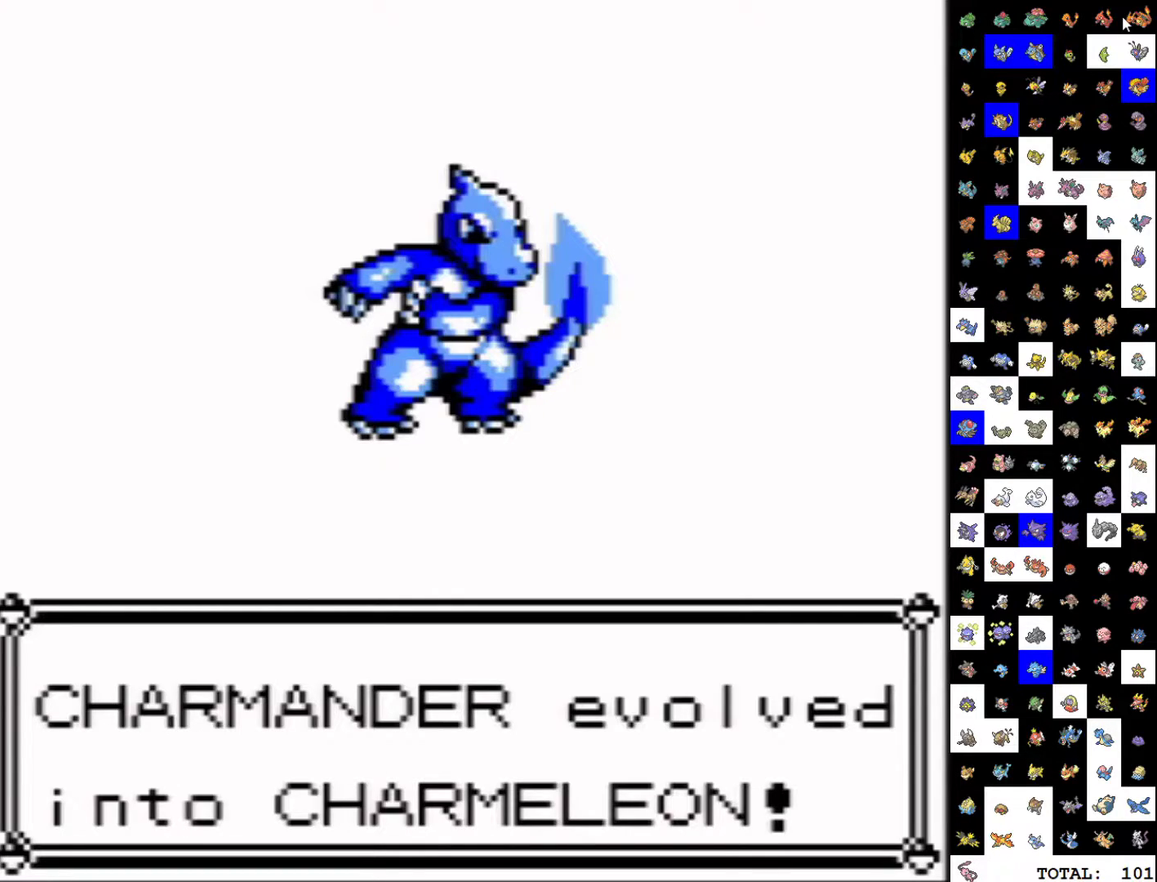
{"buttons": ["A", "DPAD_RIGHT"], "events": [[183, "DPAD_RIGHT", "down"]]}
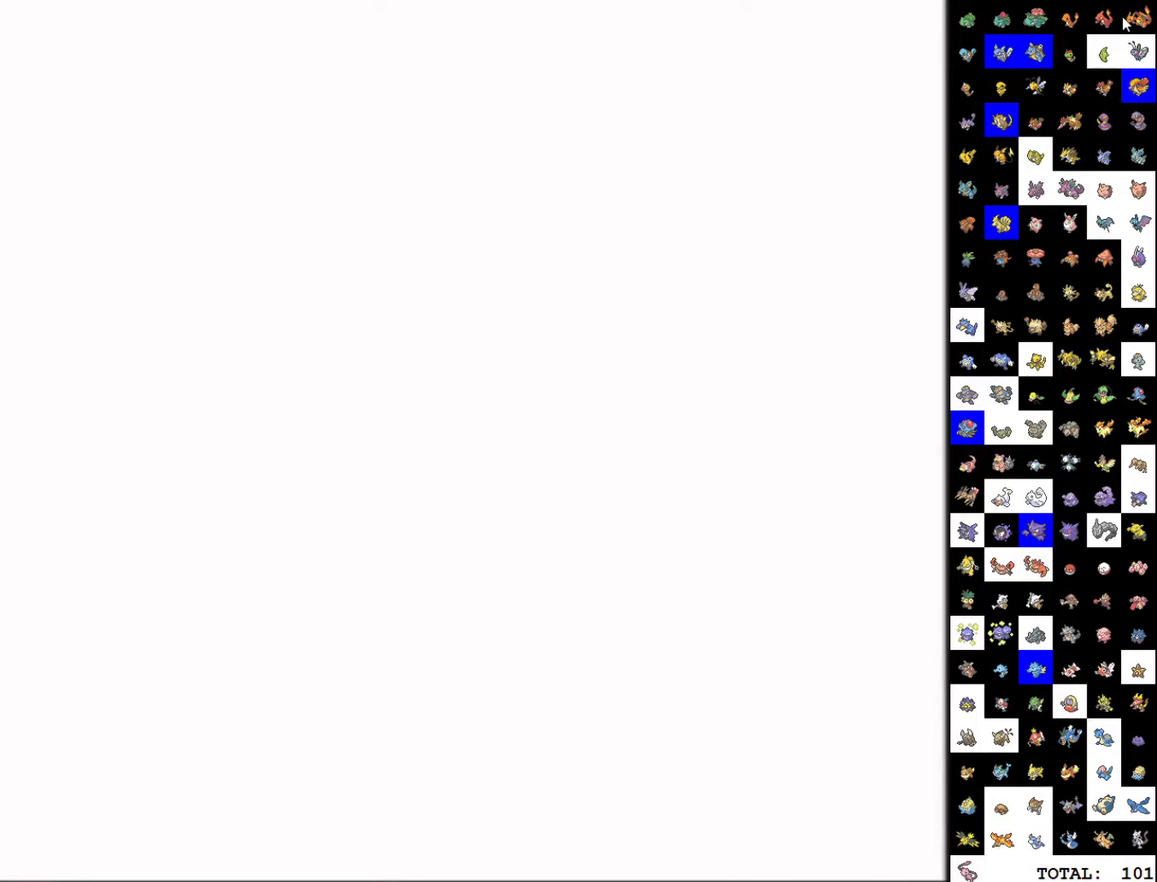
{"buttons": ["A", "DPAD_RIGHT"], "events": []}
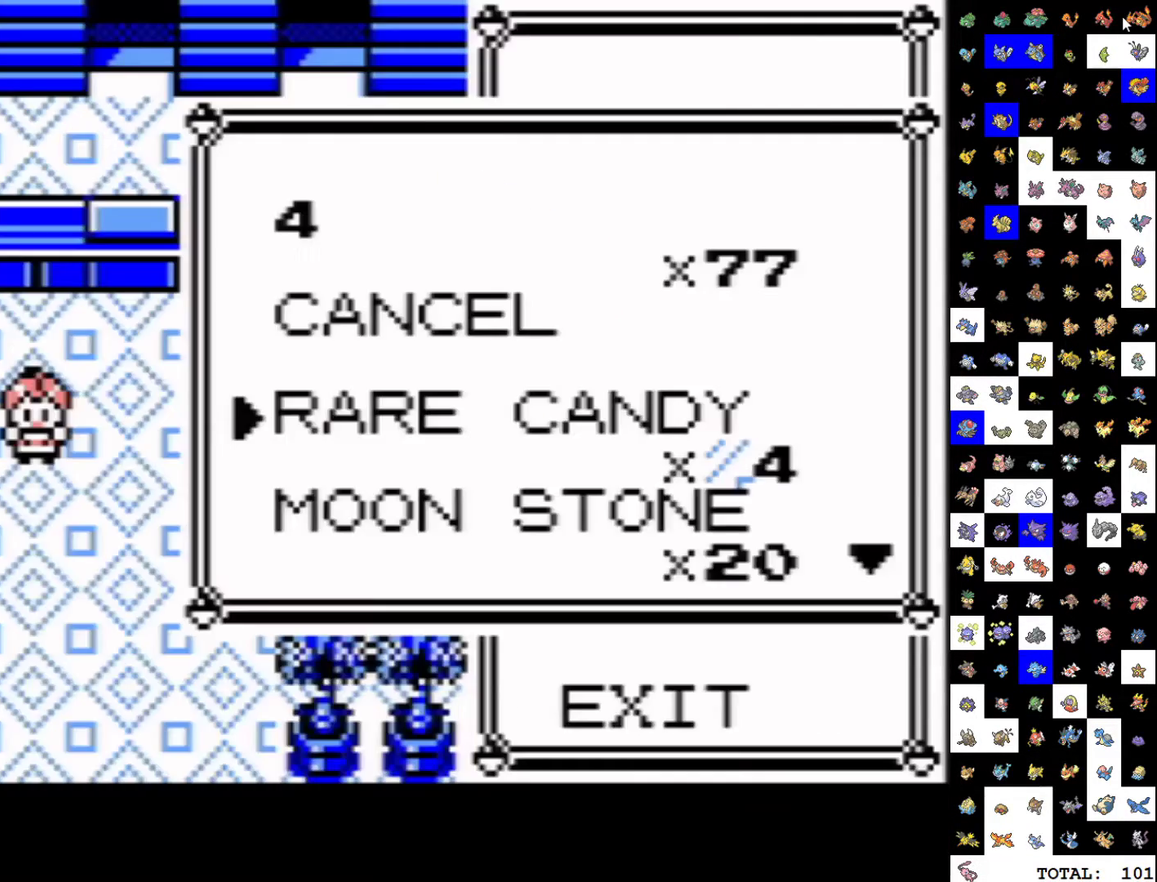
{"buttons": [], "events": [[183, "DPAD_RIGHT", "up"], [333, "A", "up"], [383, "A", "down"], [483, "A", "up"]]}